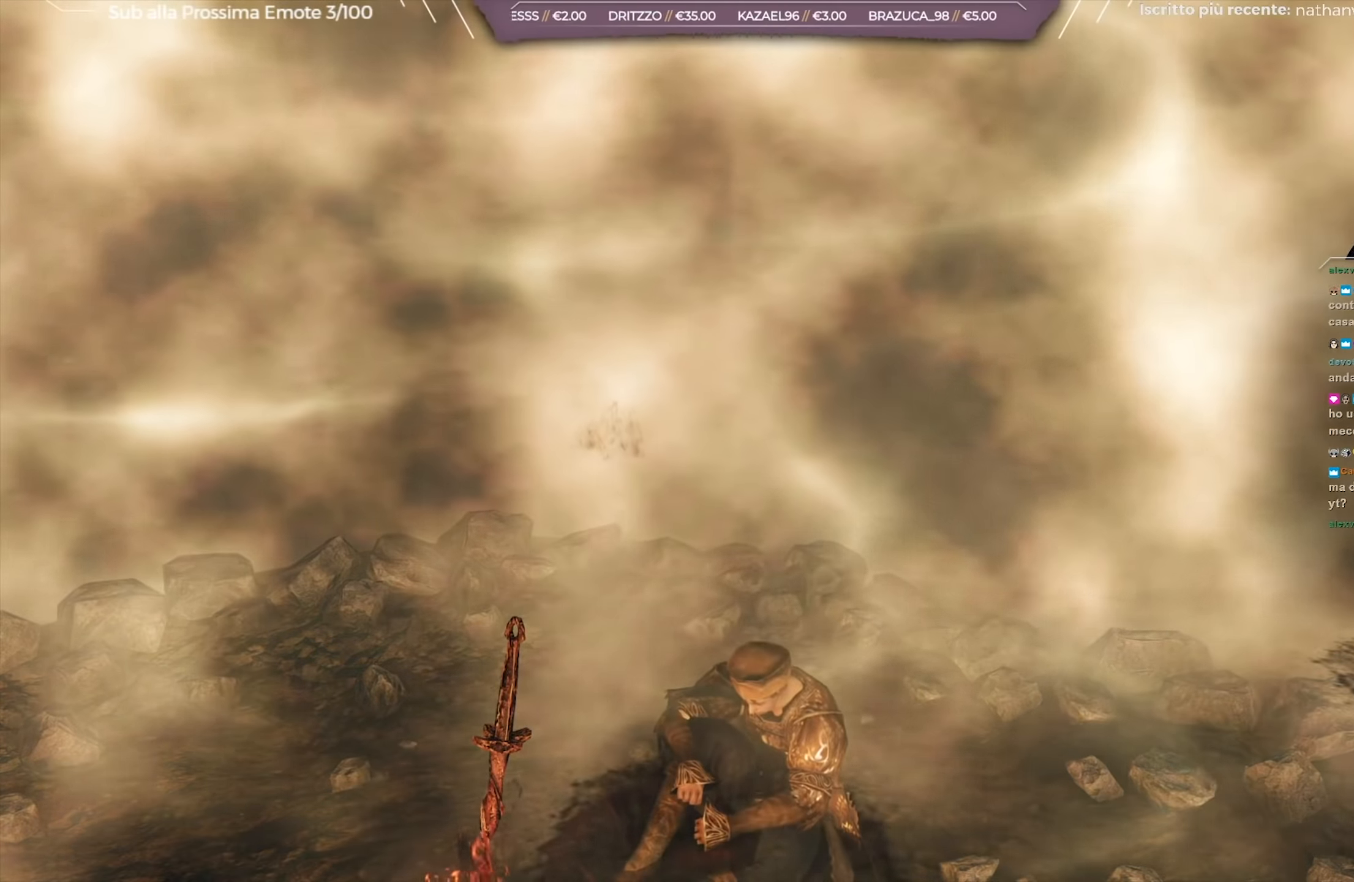
Gameplay with a controller (Xbox layout); each line is a JSON object with the inputs held at the frame after it. "events" lists button and stick changes between this image and that frame as [ms after this image, input, new state], when the widget could be followed in between.
{"buttons": [], "left_stick": "up", "right_stick": "center", "events": [[234, "right_stick", "right"], [433, "right_stick", "center"]]}
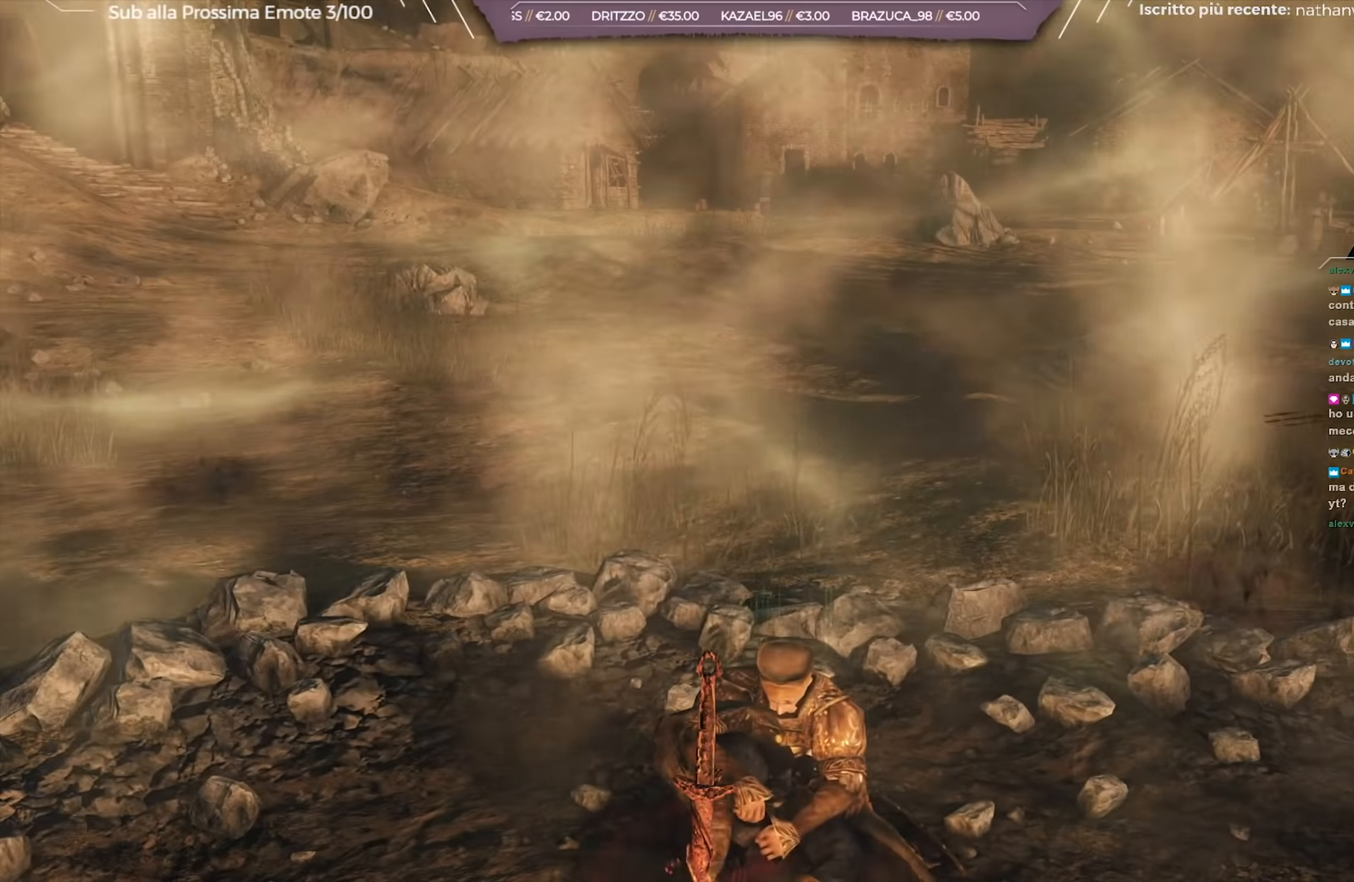
{"buttons": ["B"], "left_stick": "up", "right_stick": "center", "events": [[167, "B", "down"]]}
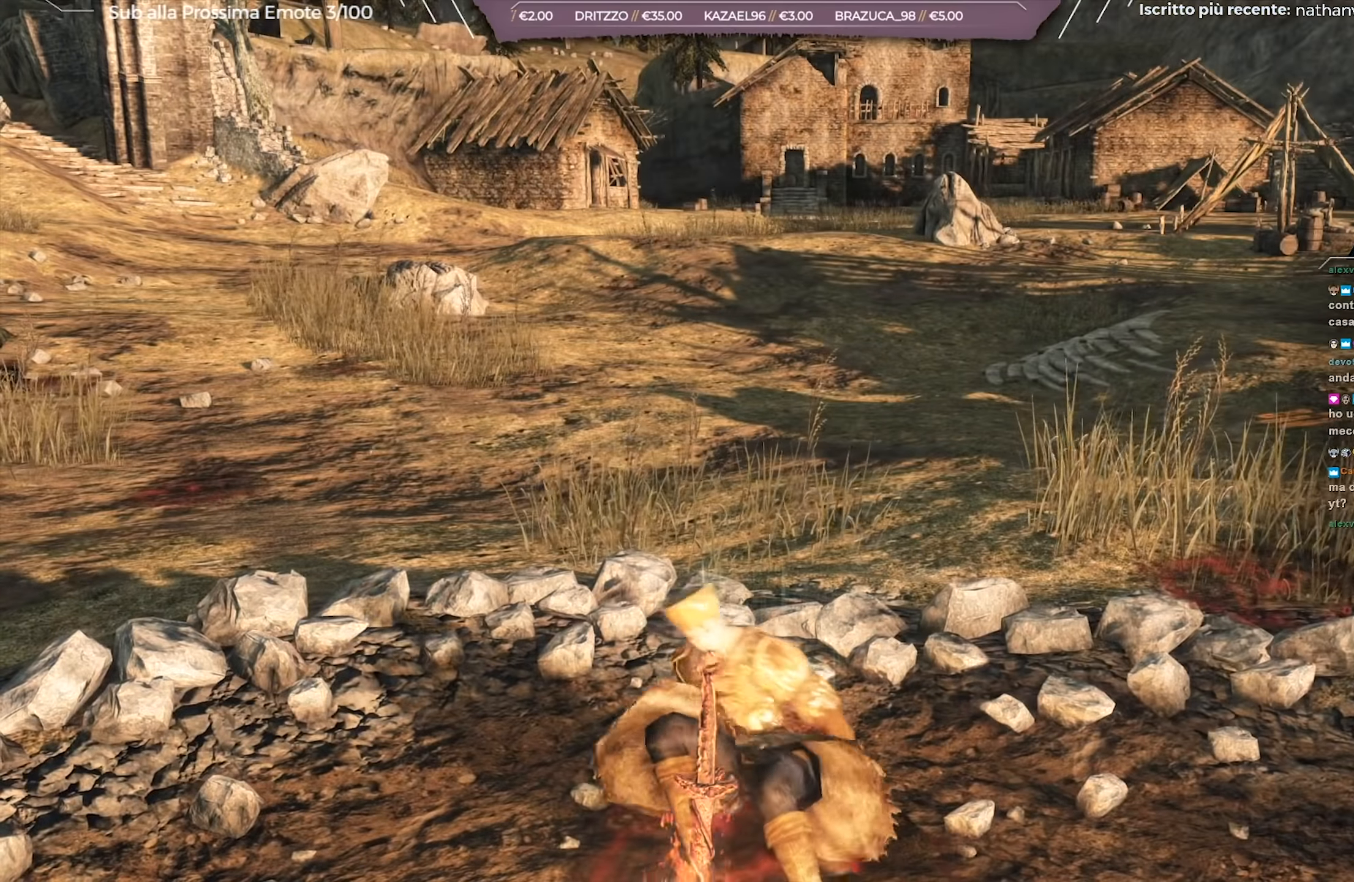
{"buttons": ["B"], "left_stick": "up", "right_stick": "center", "events": []}
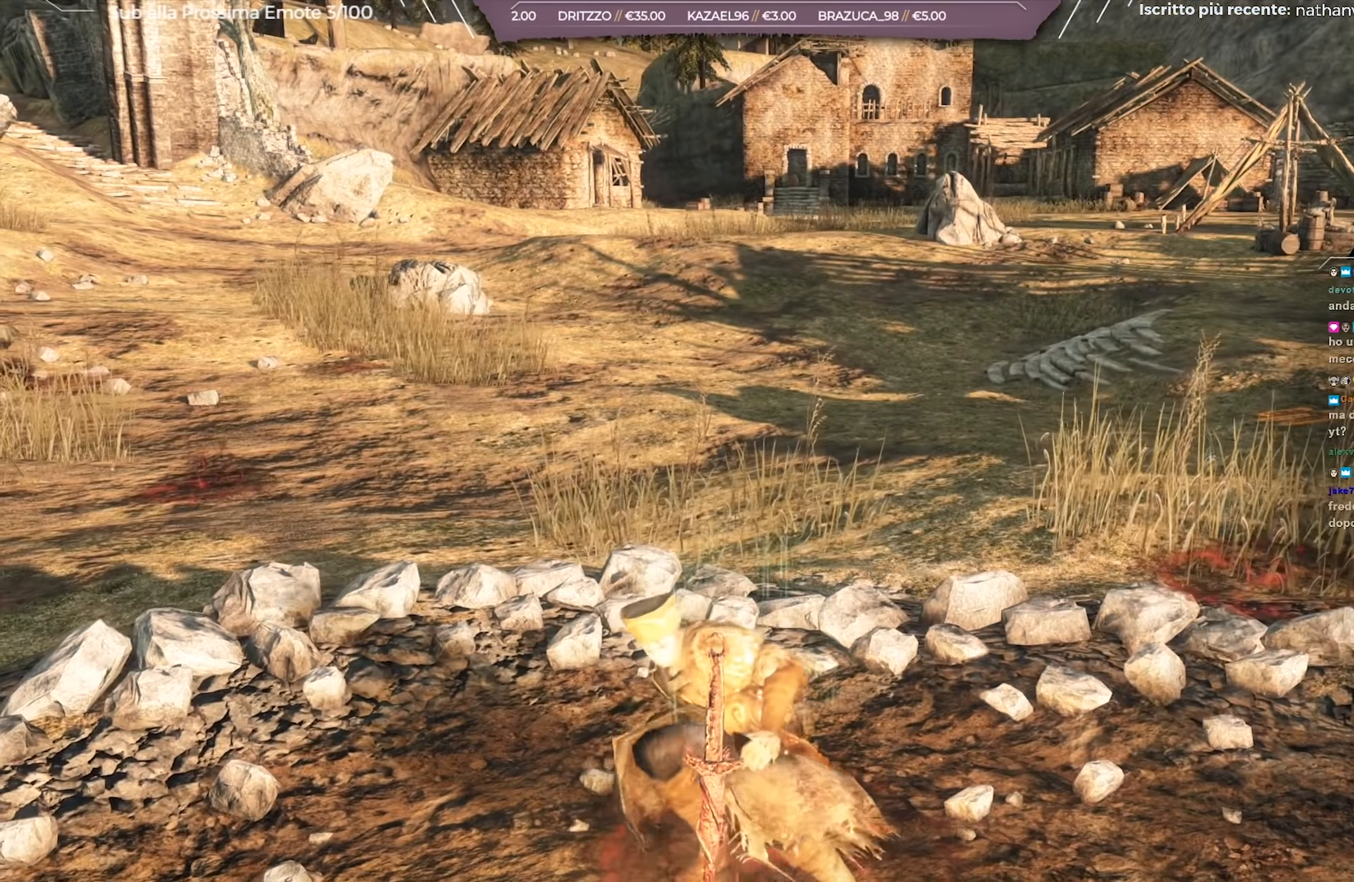
{"buttons": ["B"], "left_stick": "up", "right_stick": "center", "events": [[150, "right_stick", "up-left"], [317, "right_stick", "center"]]}
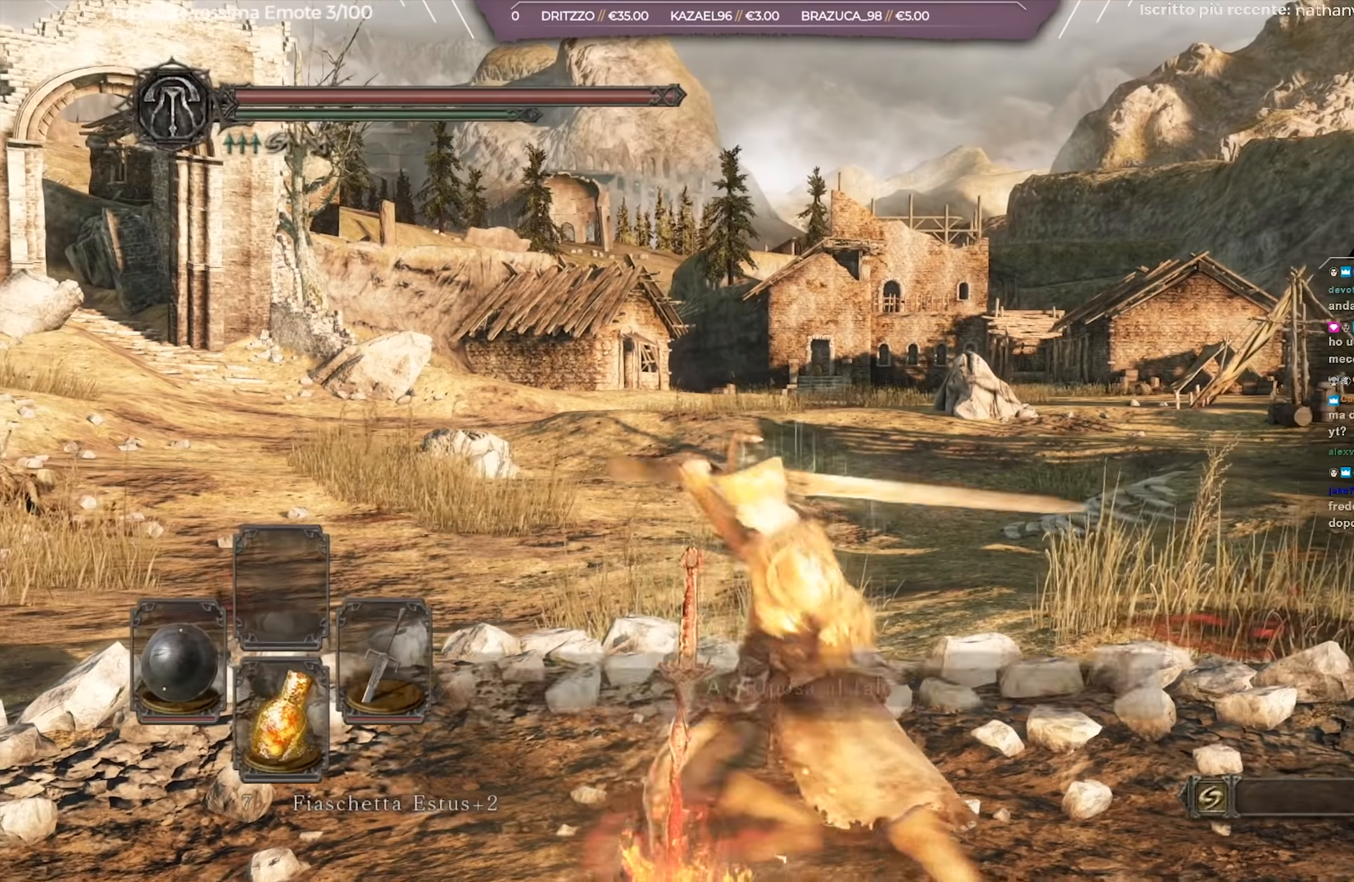
{"buttons": ["B"], "left_stick": "up", "right_stick": "center", "events": []}
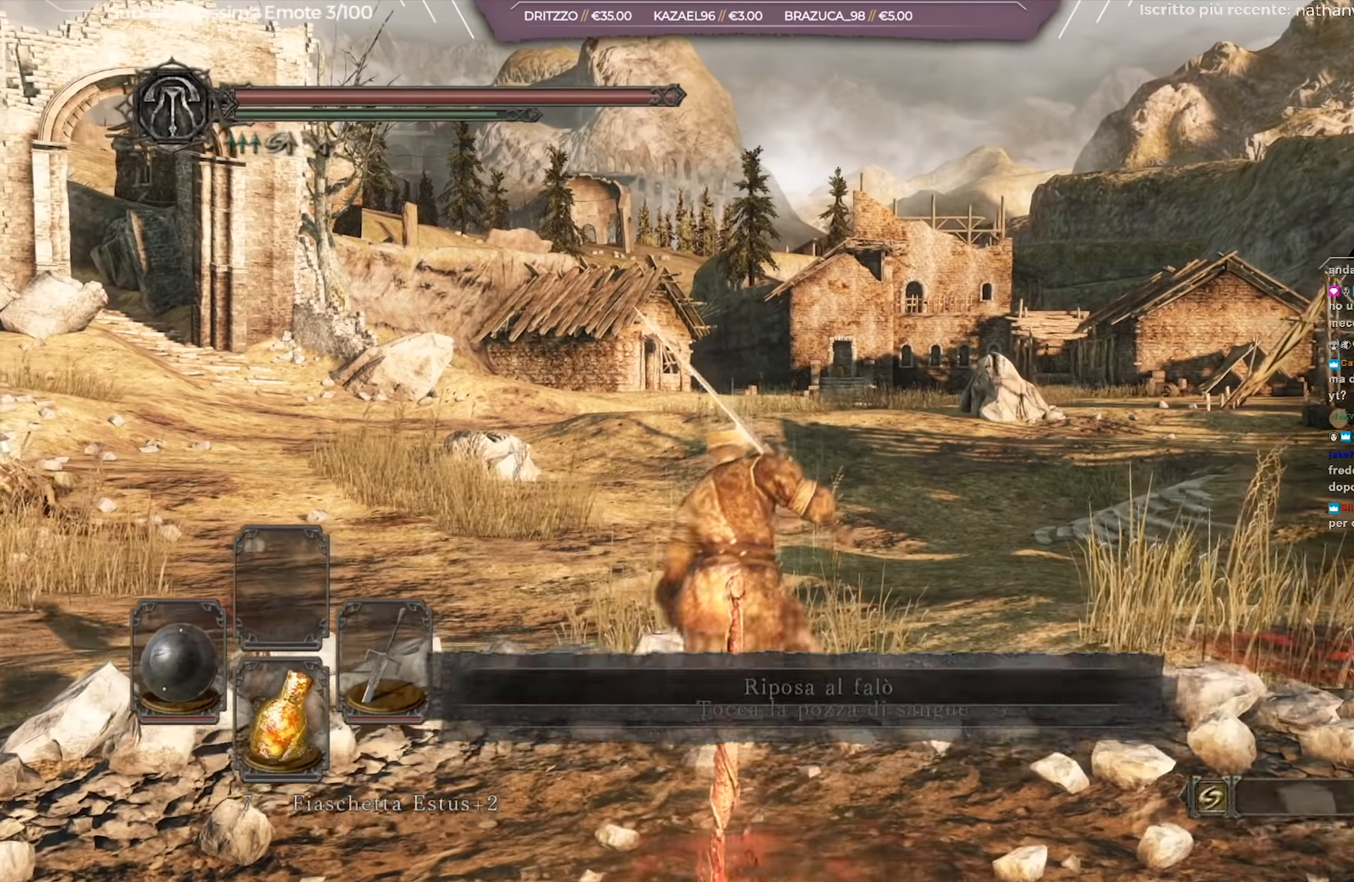
{"buttons": [], "left_stick": "up", "right_stick": "center", "events": [[367, "B", "up"]]}
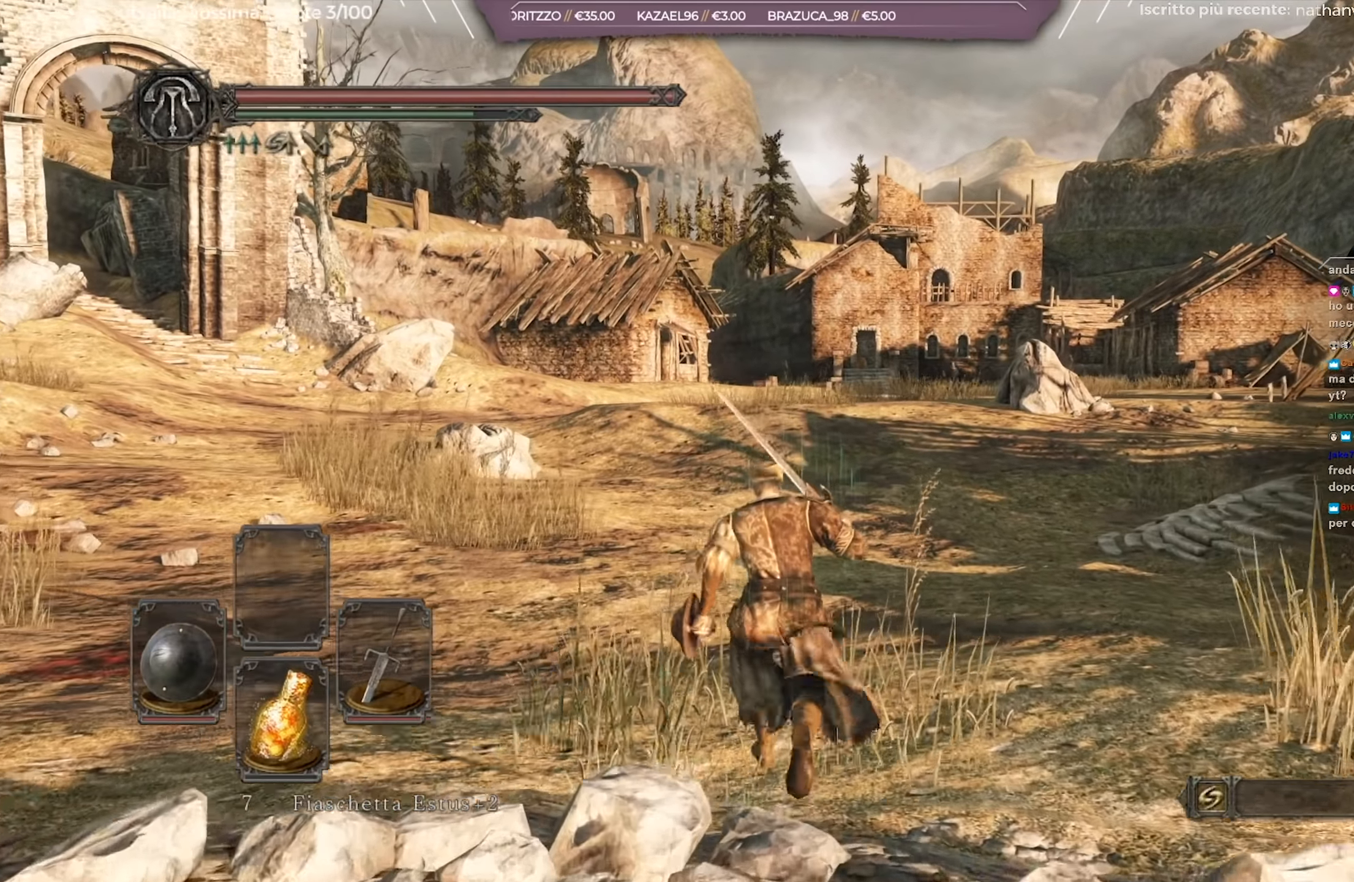
{"buttons": [], "left_stick": "center", "right_stick": "center", "events": [[67, "left_stick", "center"]]}
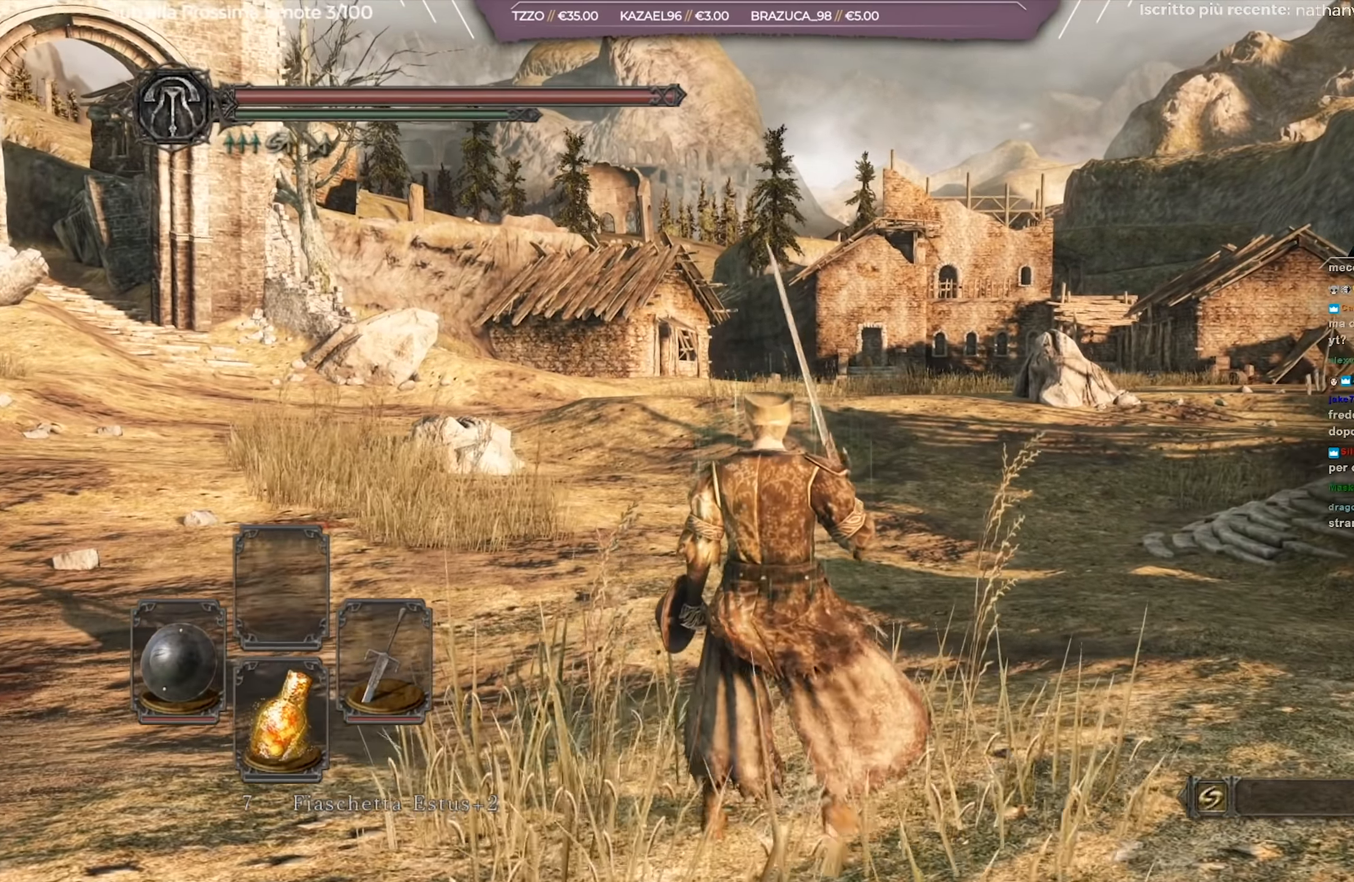
{"buttons": [], "left_stick": "center", "right_stick": "center", "events": []}
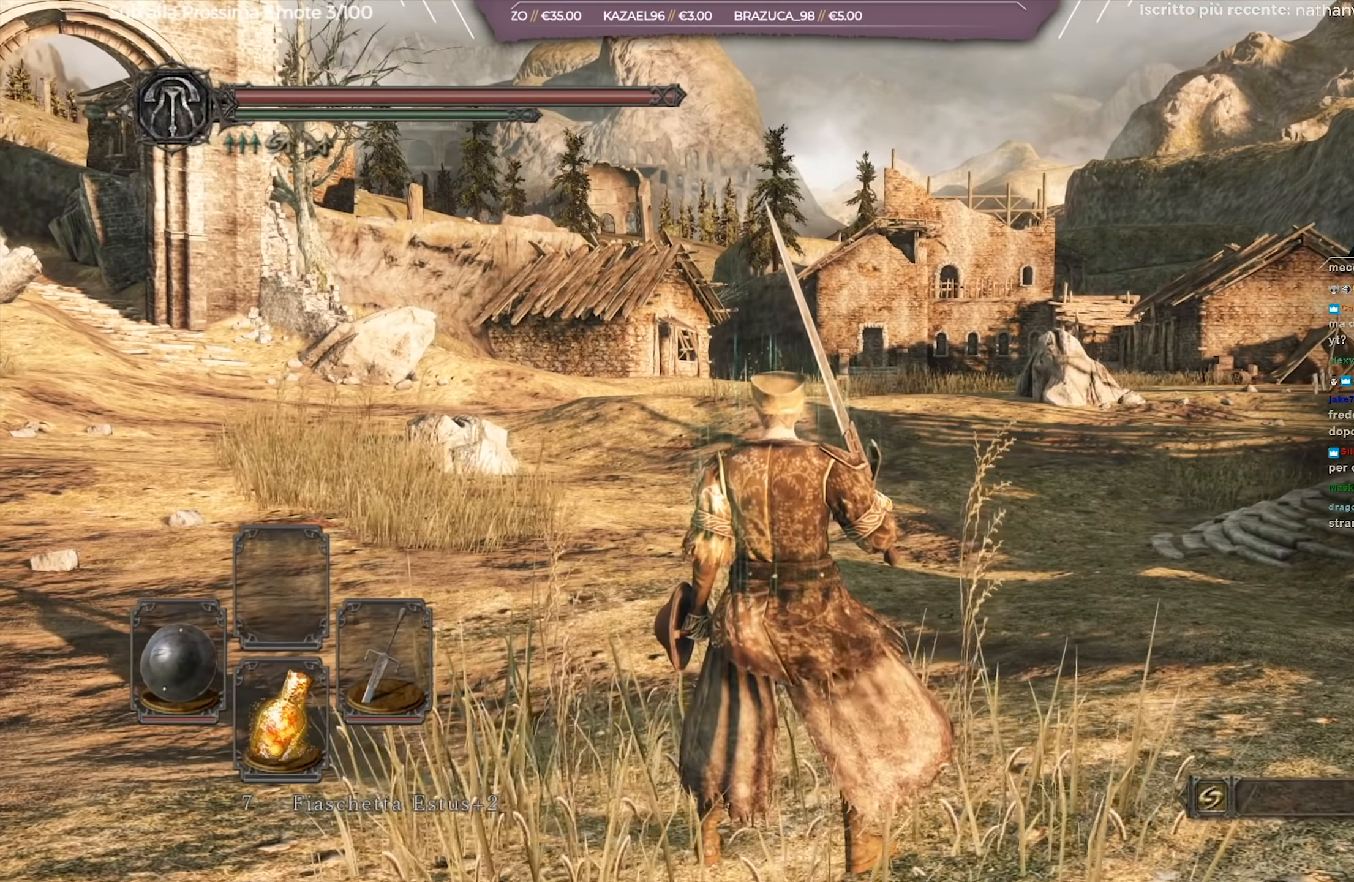
{"buttons": [], "left_stick": "center", "right_stick": "center", "events": []}
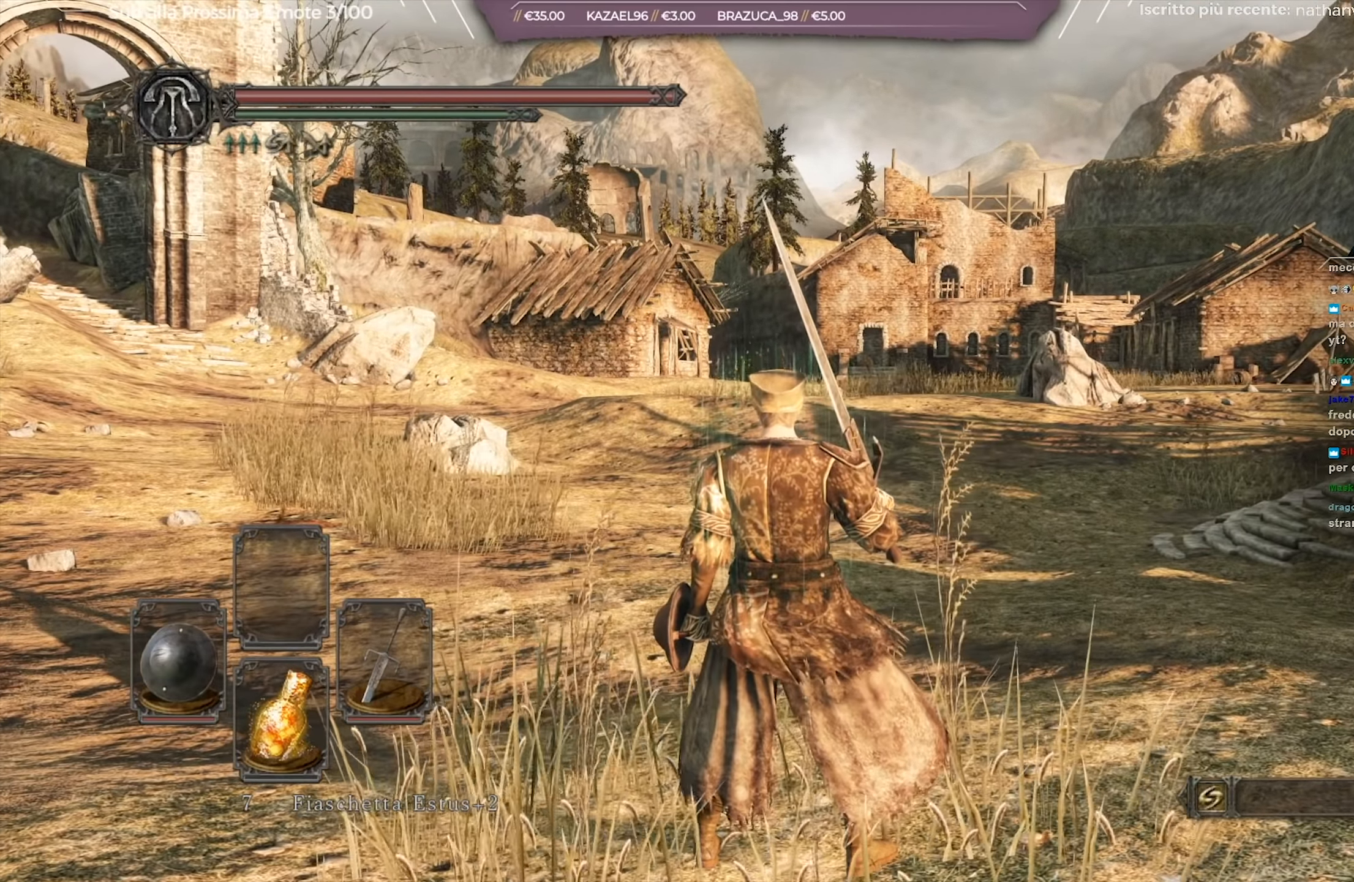
{"buttons": [], "left_stick": "up", "right_stick": "center", "events": [[151, "left_stick", "up"]]}
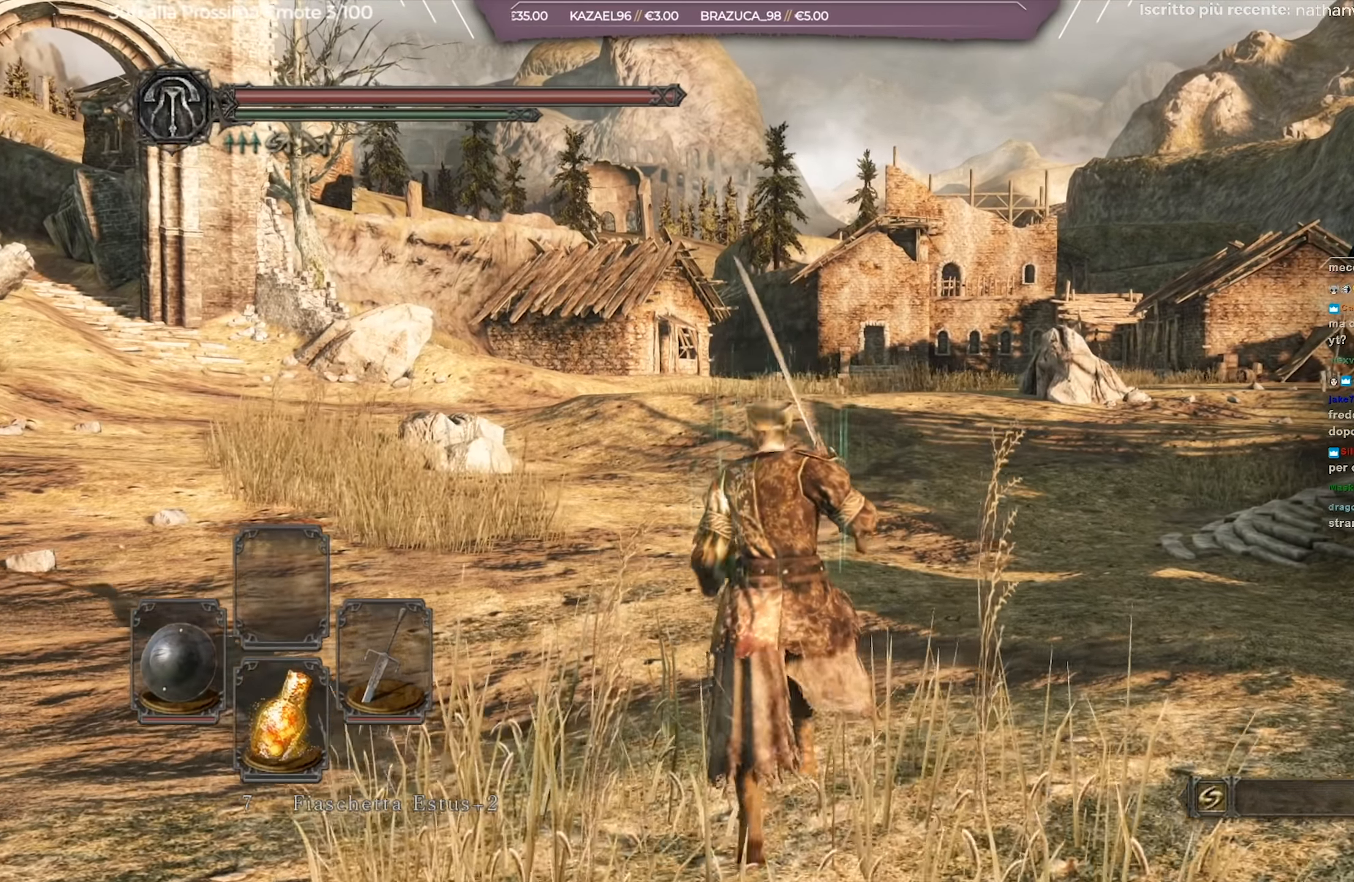
{"buttons": [], "left_stick": "up", "right_stick": "center", "events": []}
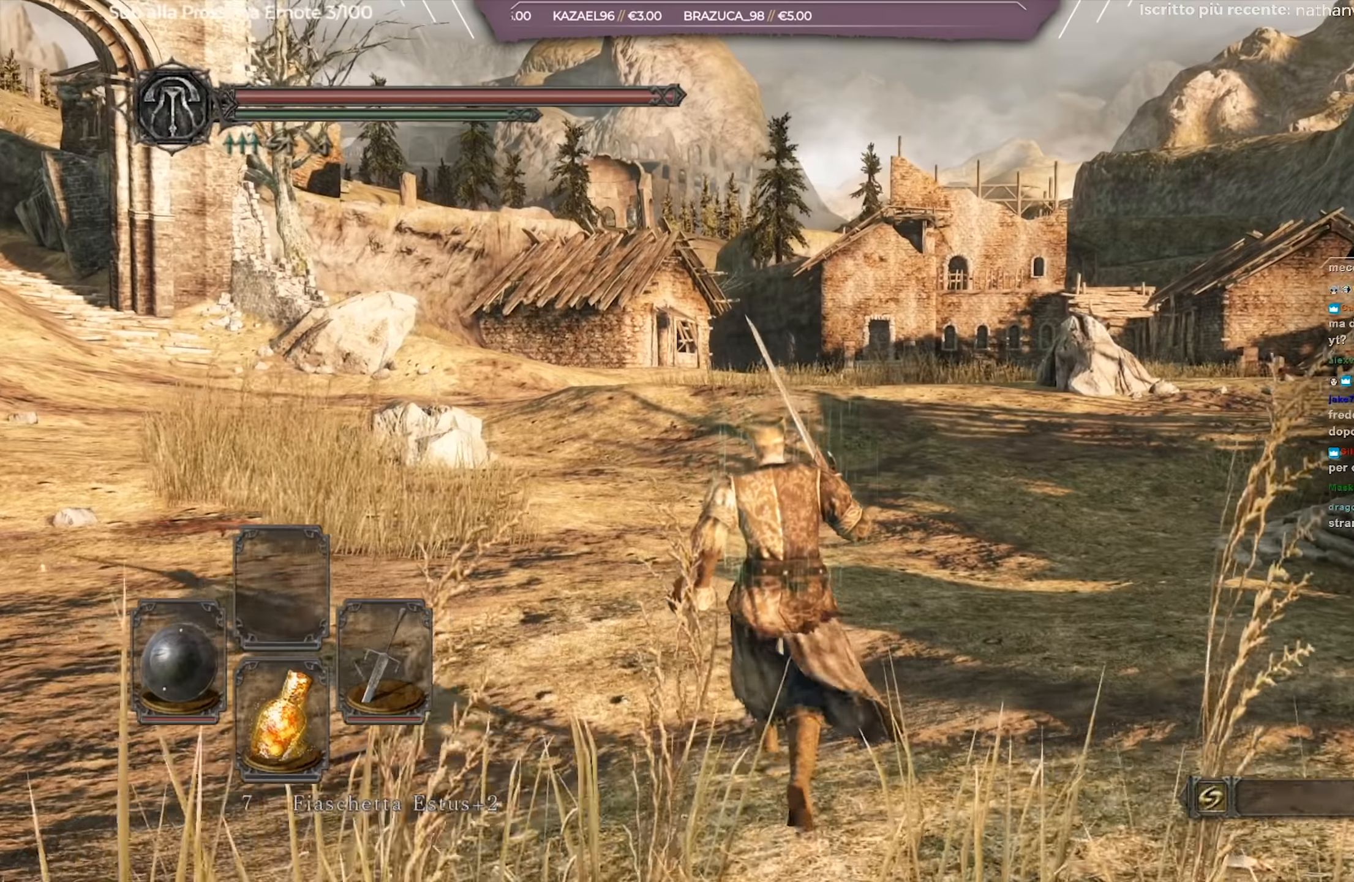
{"buttons": [], "left_stick": "up", "right_stick": "center"}
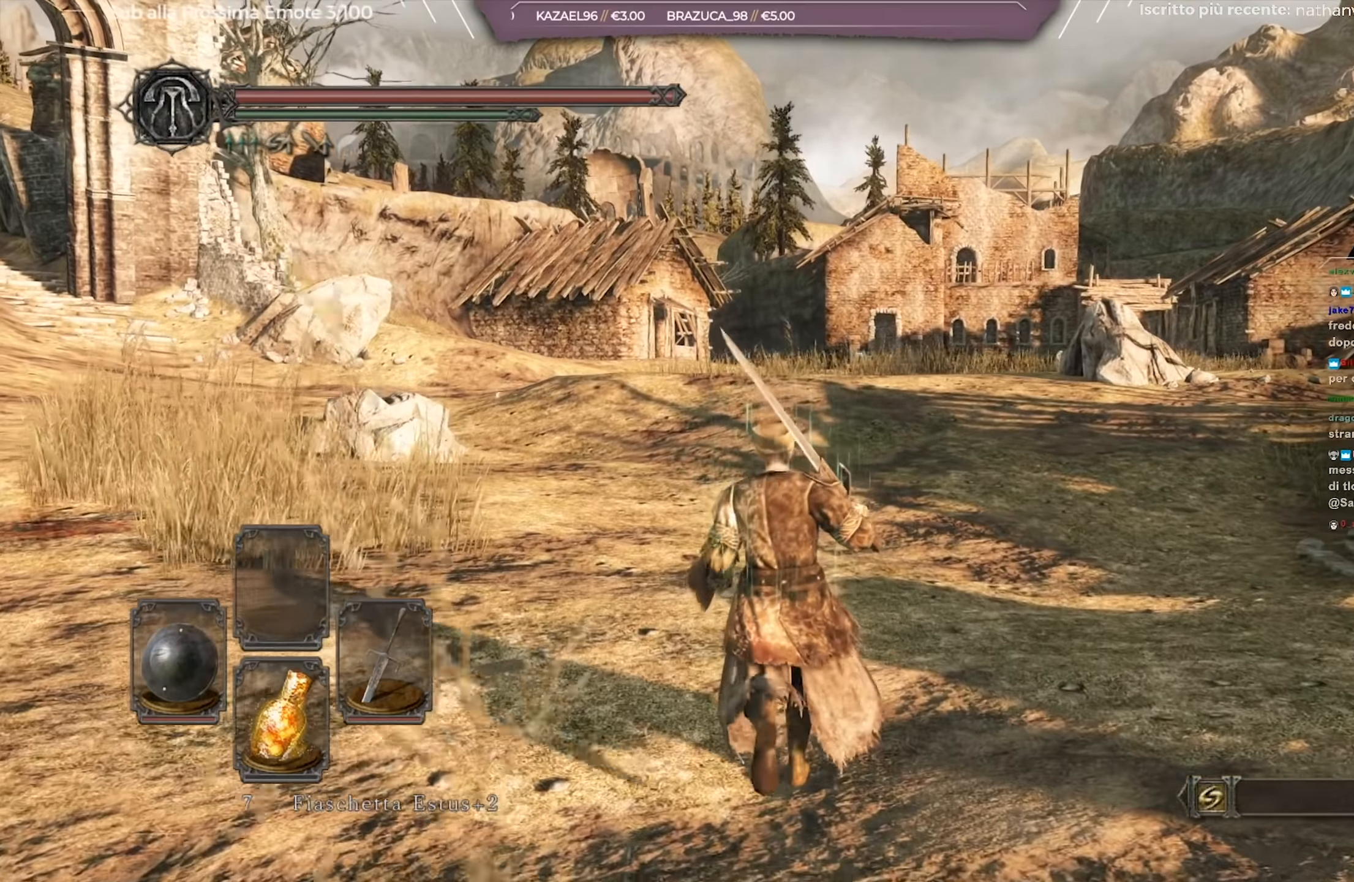
{"buttons": [], "left_stick": "up", "right_stick": "center", "events": []}
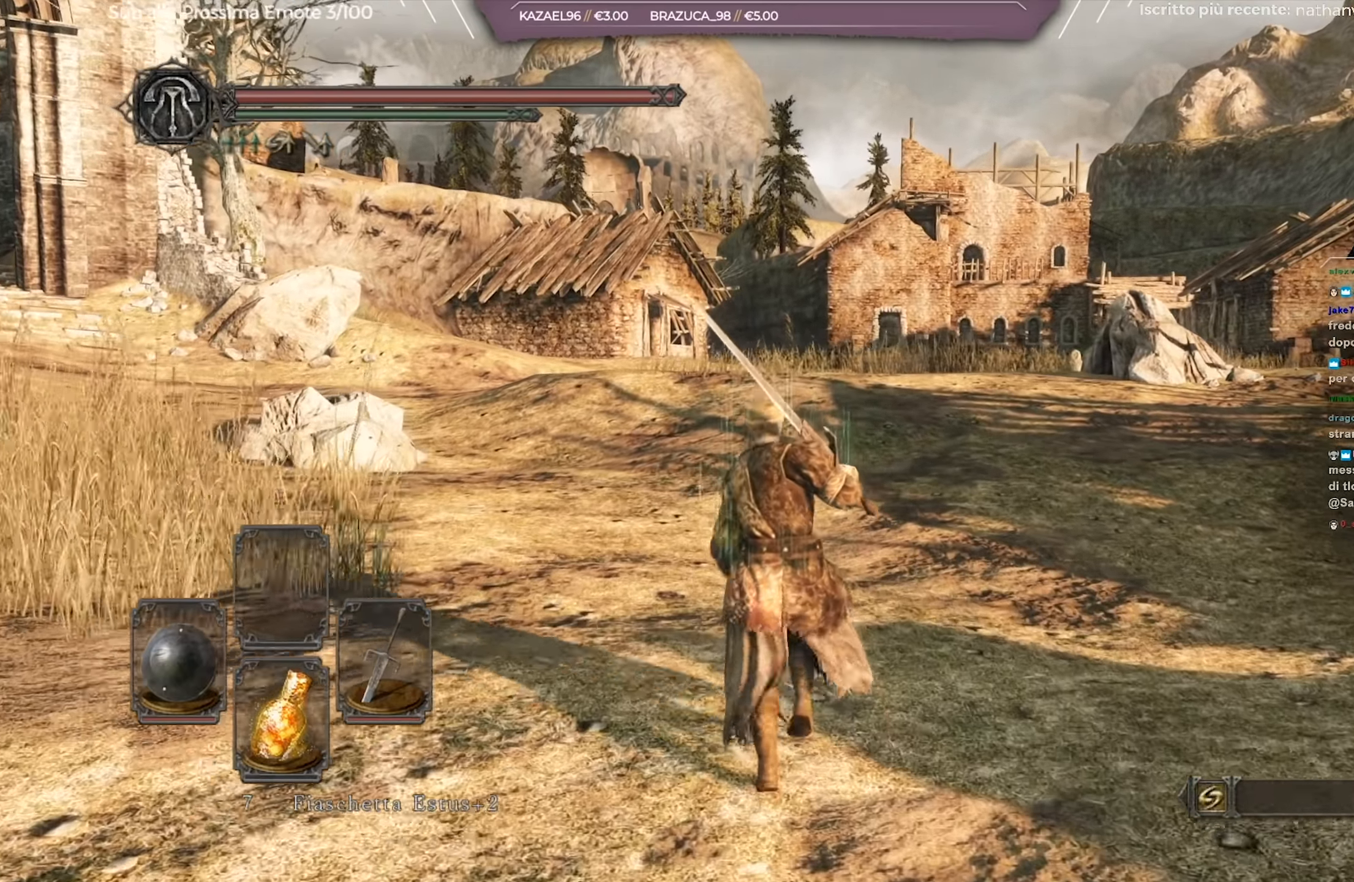
{"buttons": [], "left_stick": "up", "right_stick": "center"}
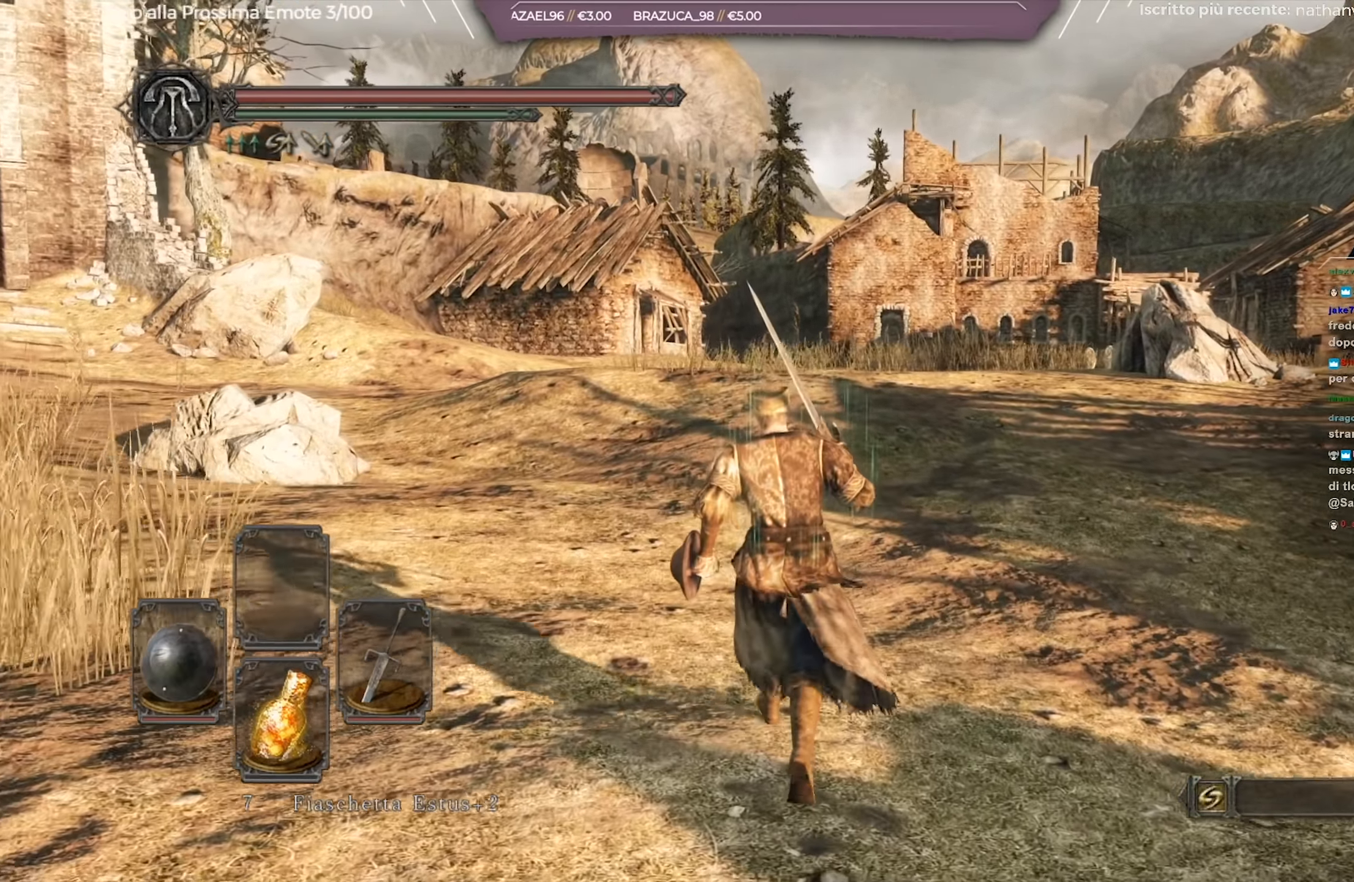
{"buttons": ["B"], "left_stick": "up", "right_stick": "center", "events": [[350, "B", "down"]]}
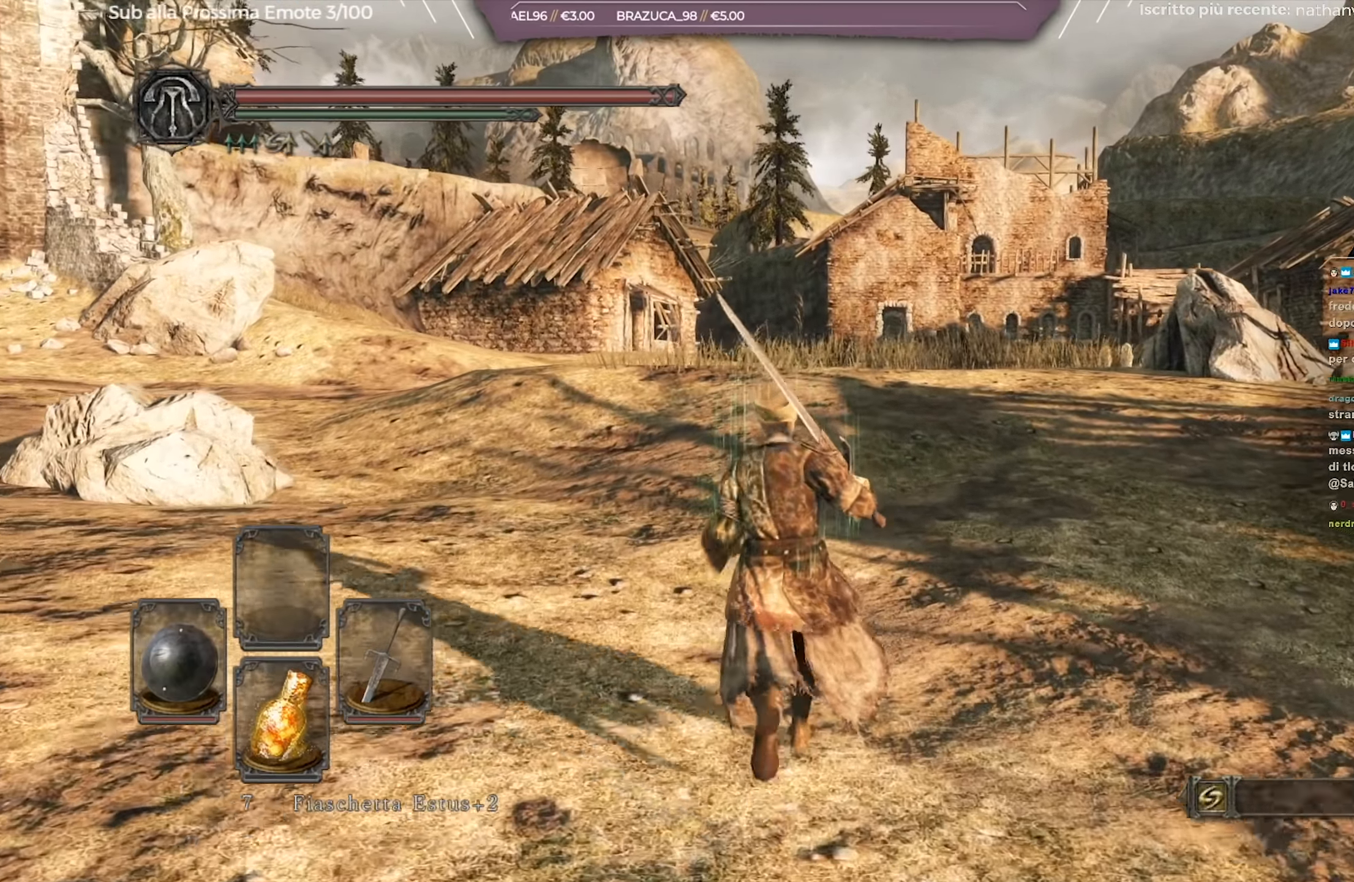
{"buttons": ["B"], "left_stick": "up", "right_stick": "down", "events": [[501, "right_stick", "down"]]}
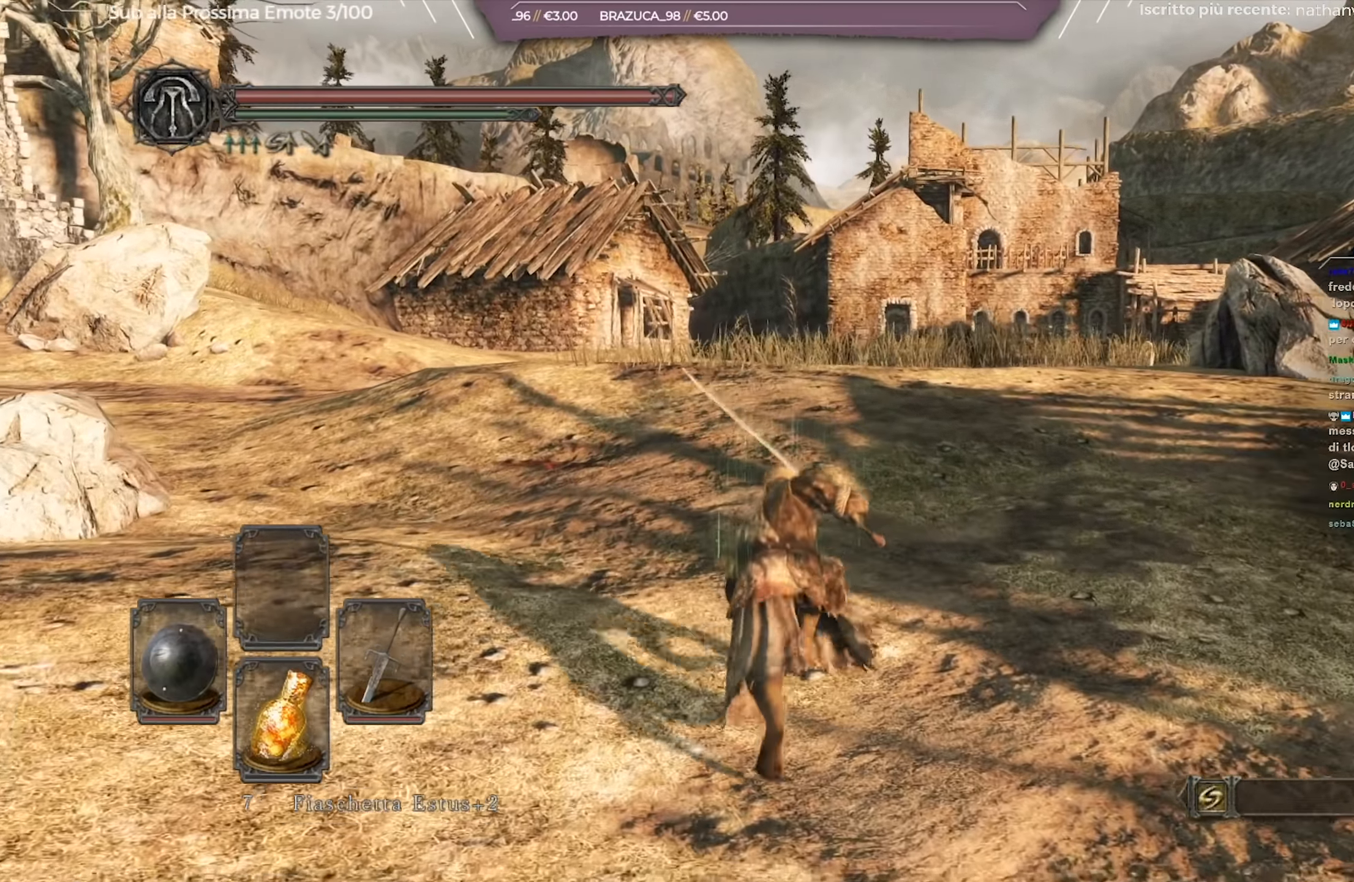
{"buttons": ["B"], "left_stick": "up", "right_stick": "down-left", "events": [[133, "right_stick", "center"], [450, "right_stick", "down-left"]]}
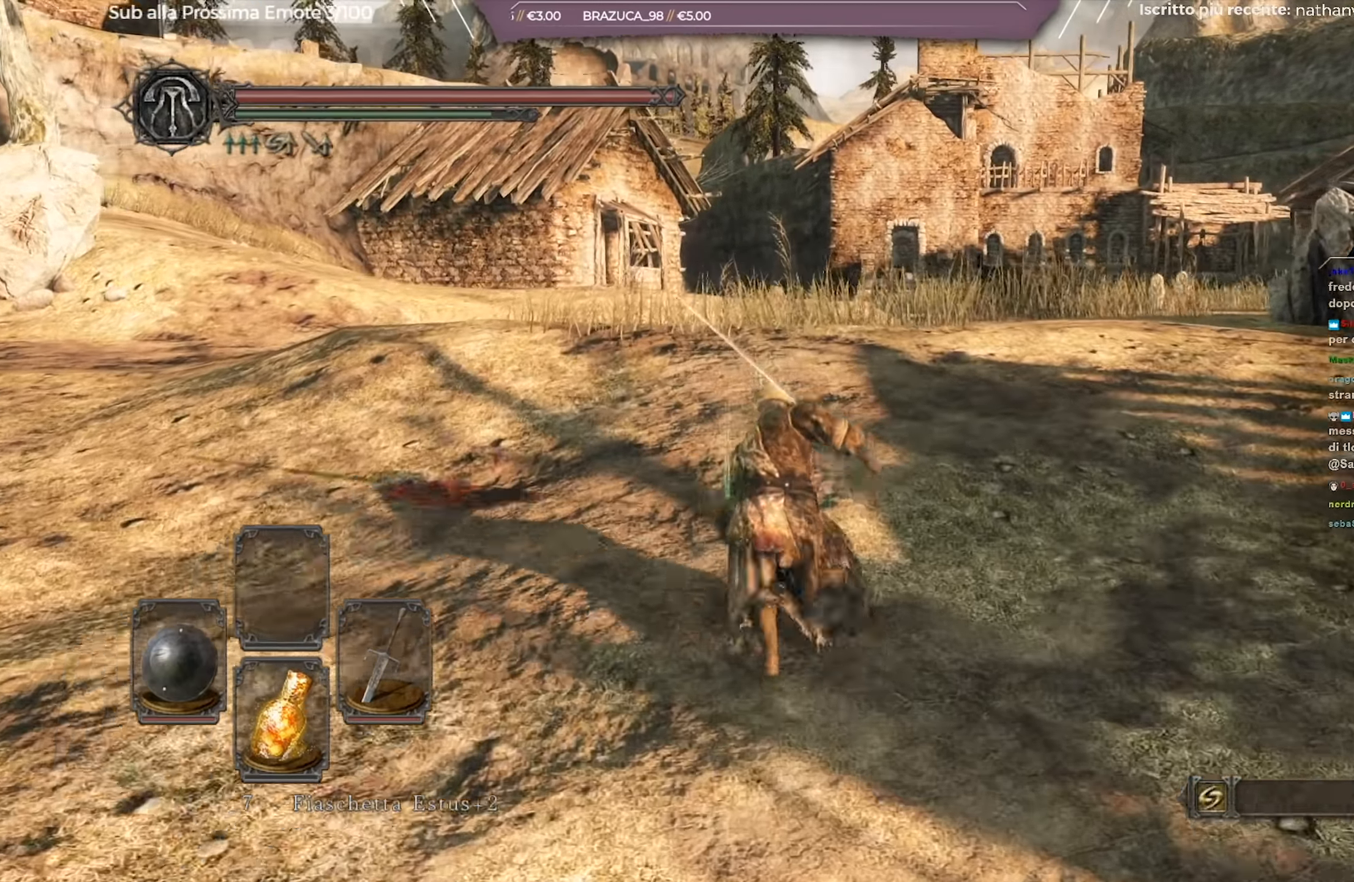
{"buttons": ["B"], "left_stick": "up", "right_stick": "left", "events": [[67, "right_stick", "center"], [384, "right_stick", "left"]]}
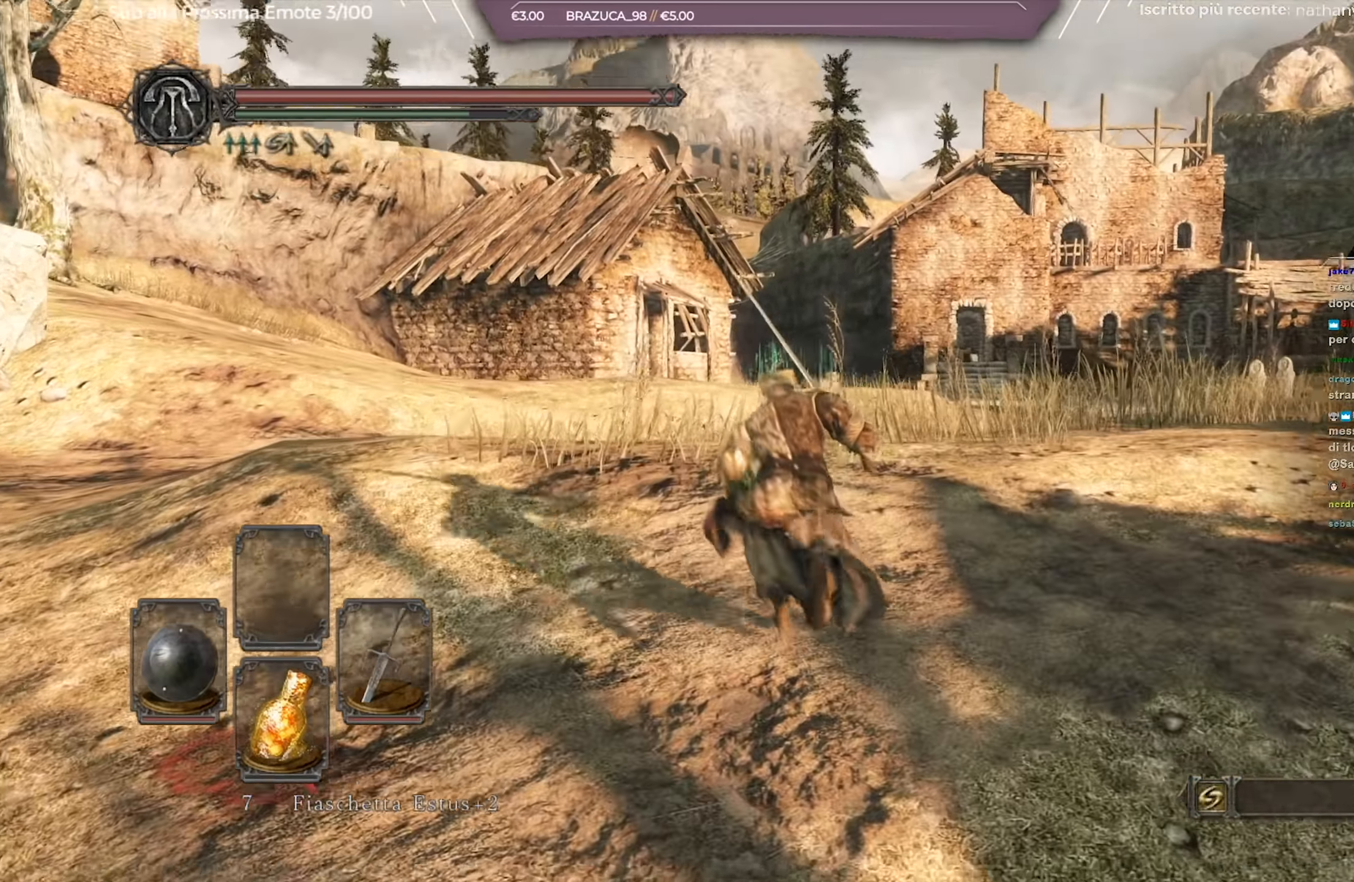
{"buttons": ["B"], "left_stick": "up", "right_stick": "center", "events": [[33, "right_stick", "center"]]}
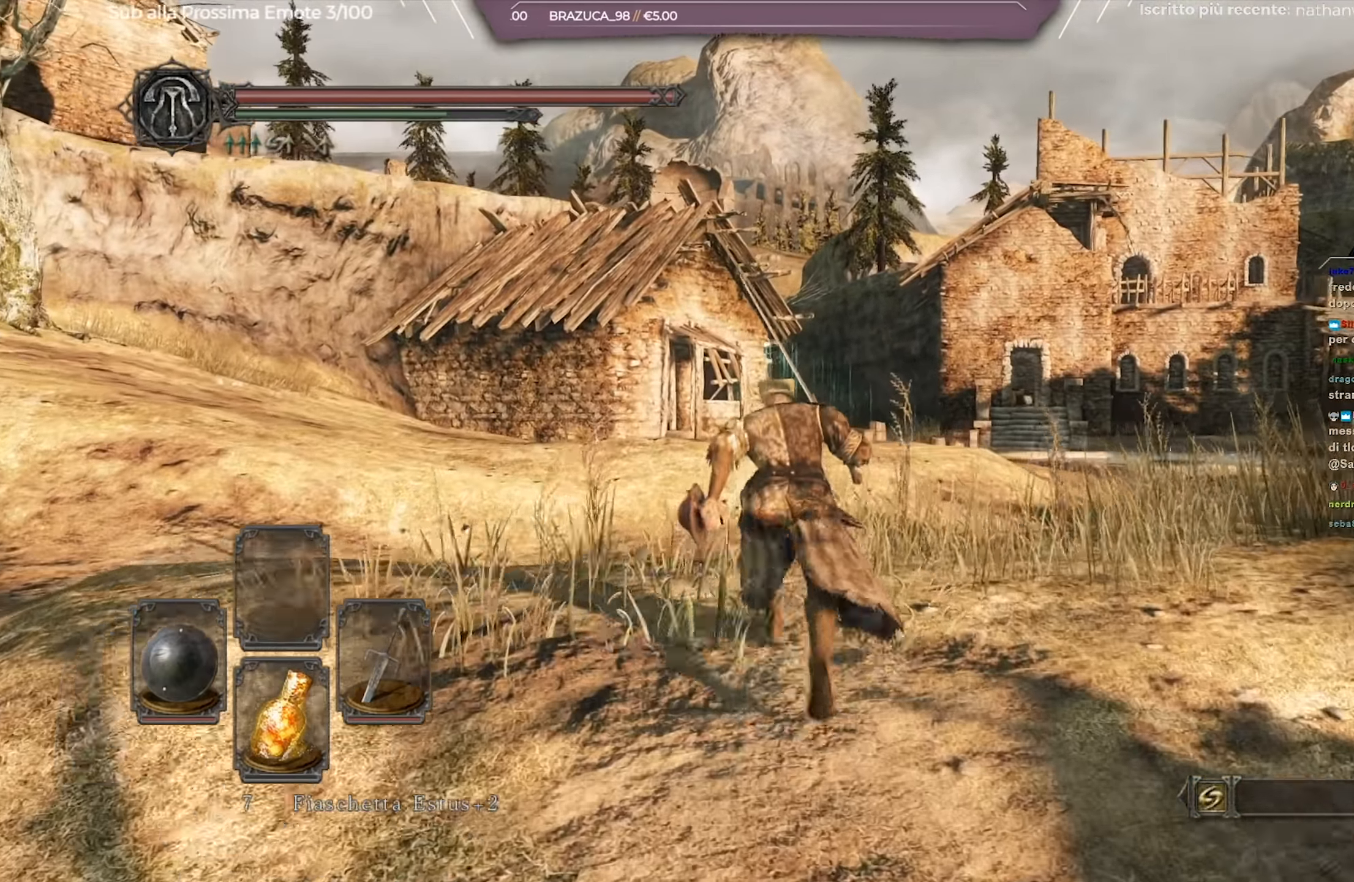
{"buttons": ["B"], "left_stick": "up", "right_stick": "center", "events": []}
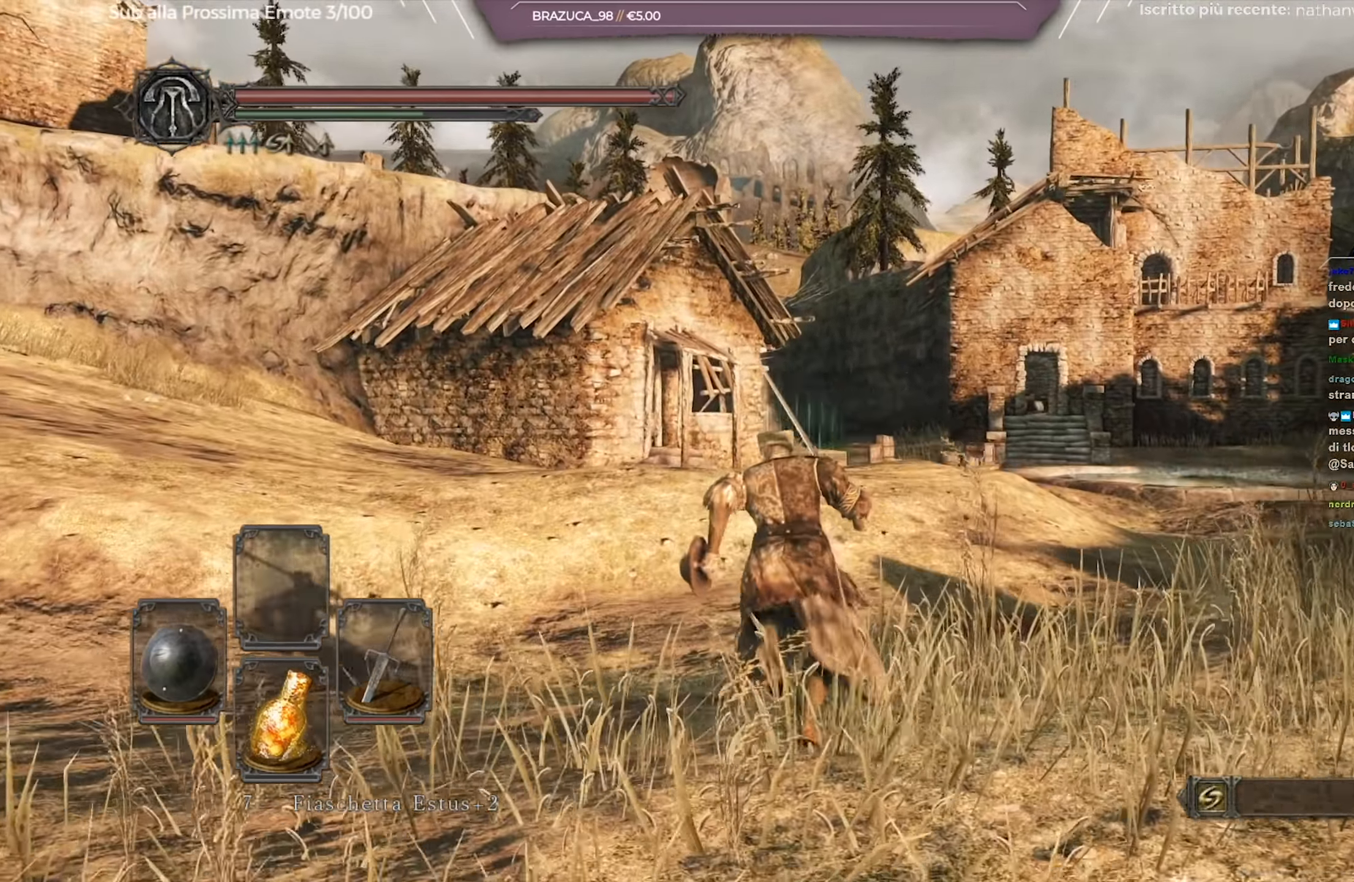
{"buttons": ["B"], "left_stick": "up", "right_stick": "center", "events": []}
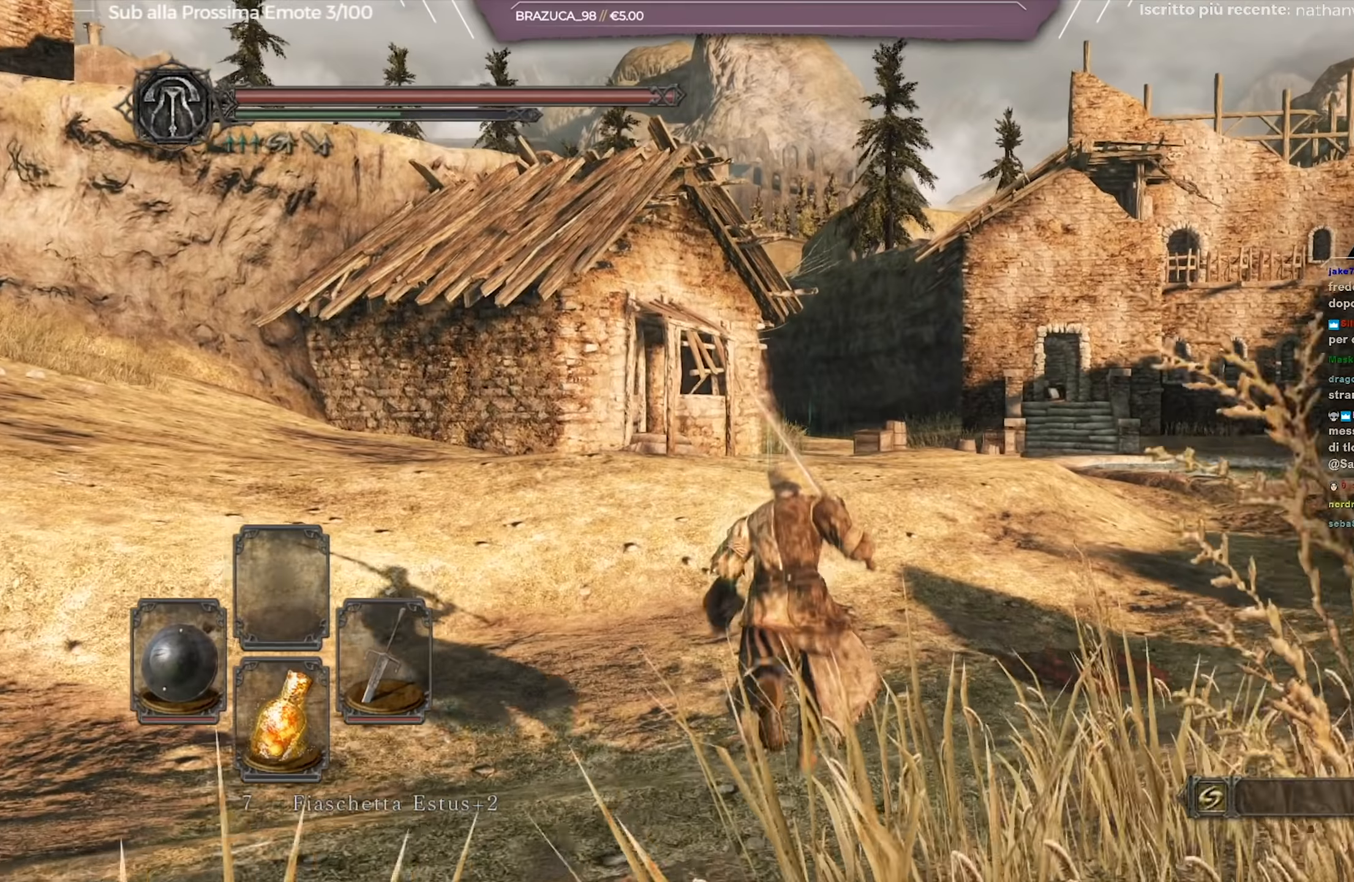
{"buttons": ["B"], "left_stick": "up", "right_stick": "center", "events": []}
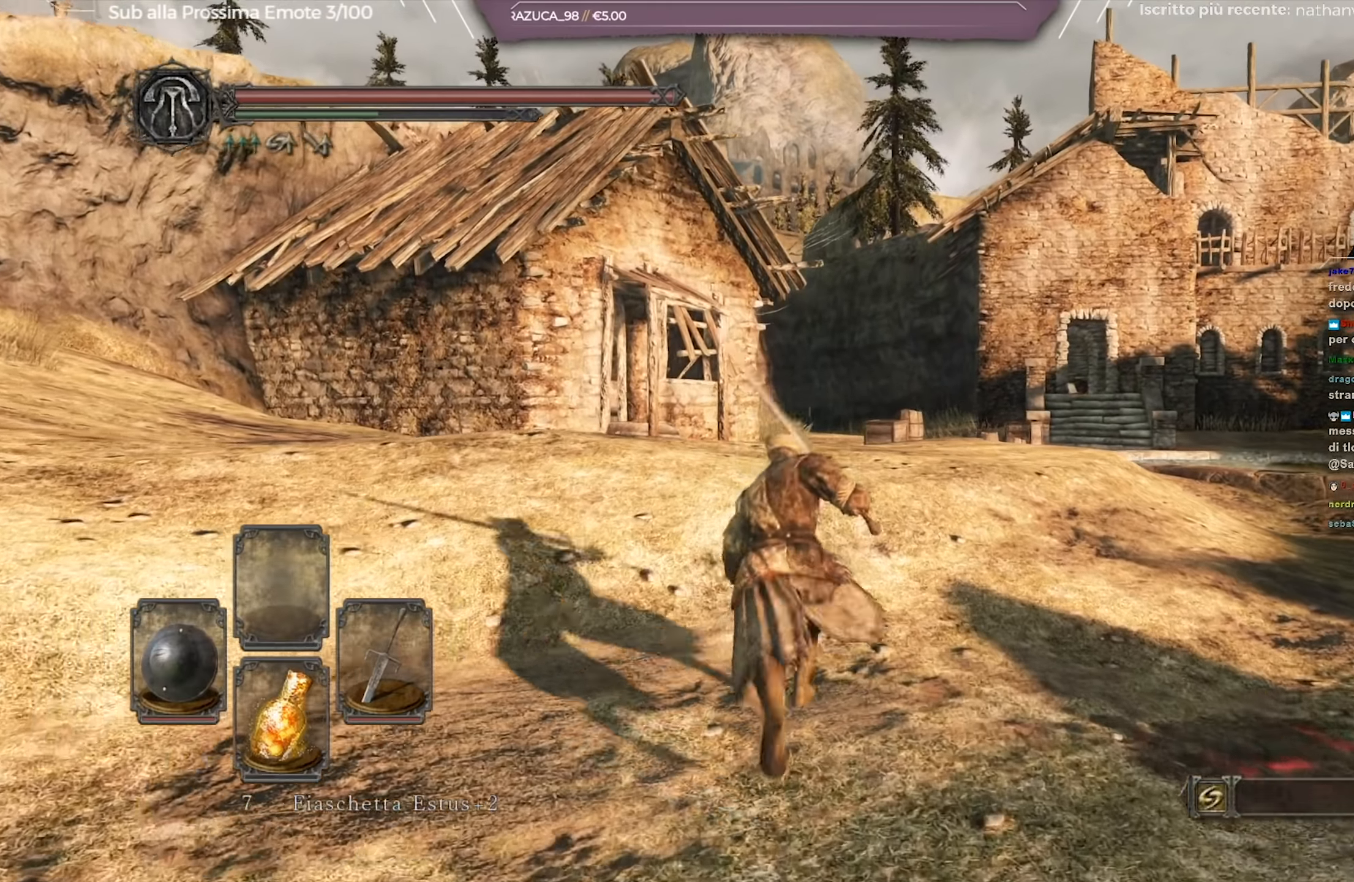
{"buttons": ["B"], "left_stick": "up", "right_stick": "center", "events": [[267, "right_stick", "down-left"], [484, "right_stick", "center"]]}
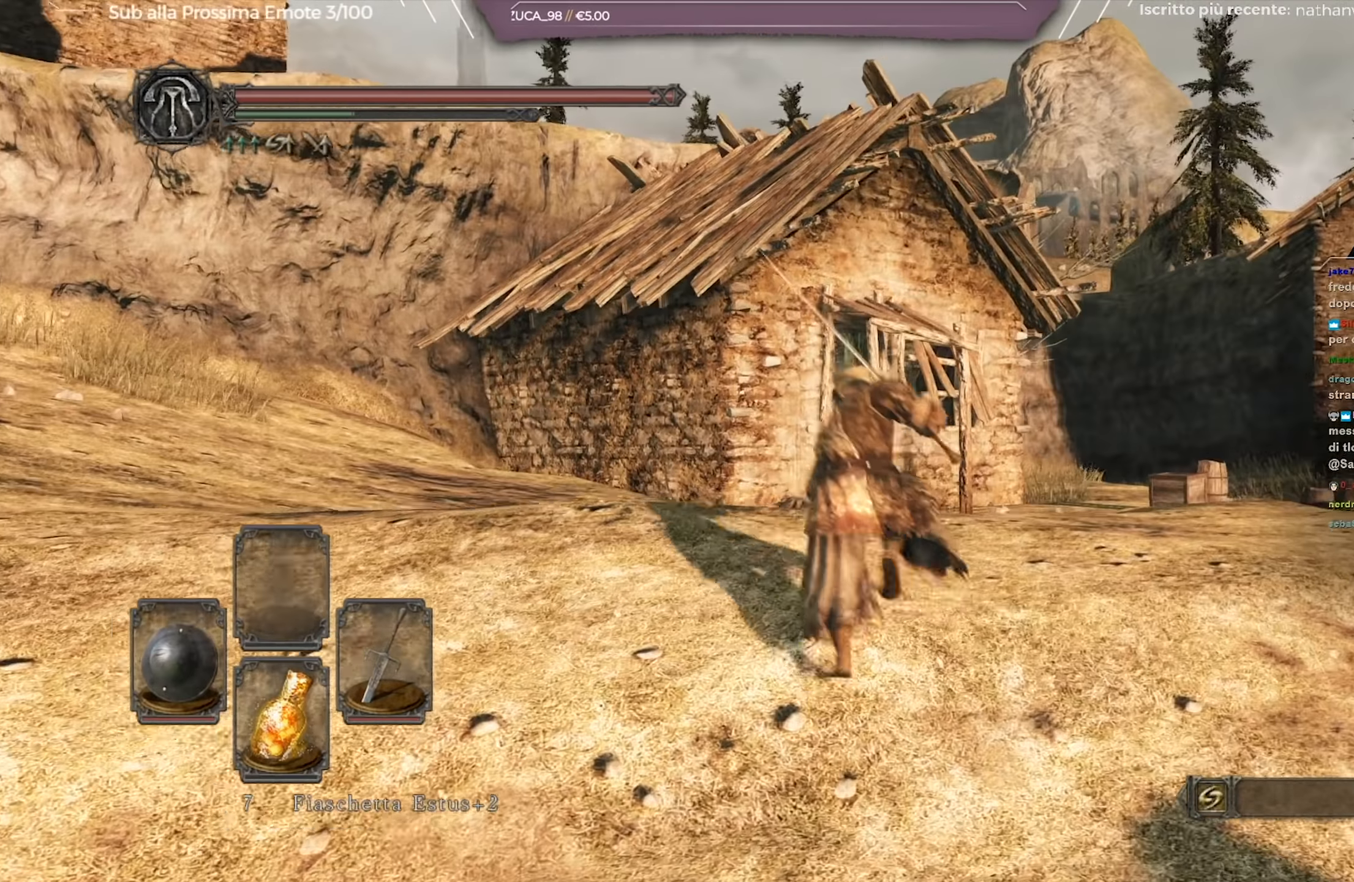
{"buttons": [], "left_stick": "up", "right_stick": "center", "events": [[233, "B", "up"]]}
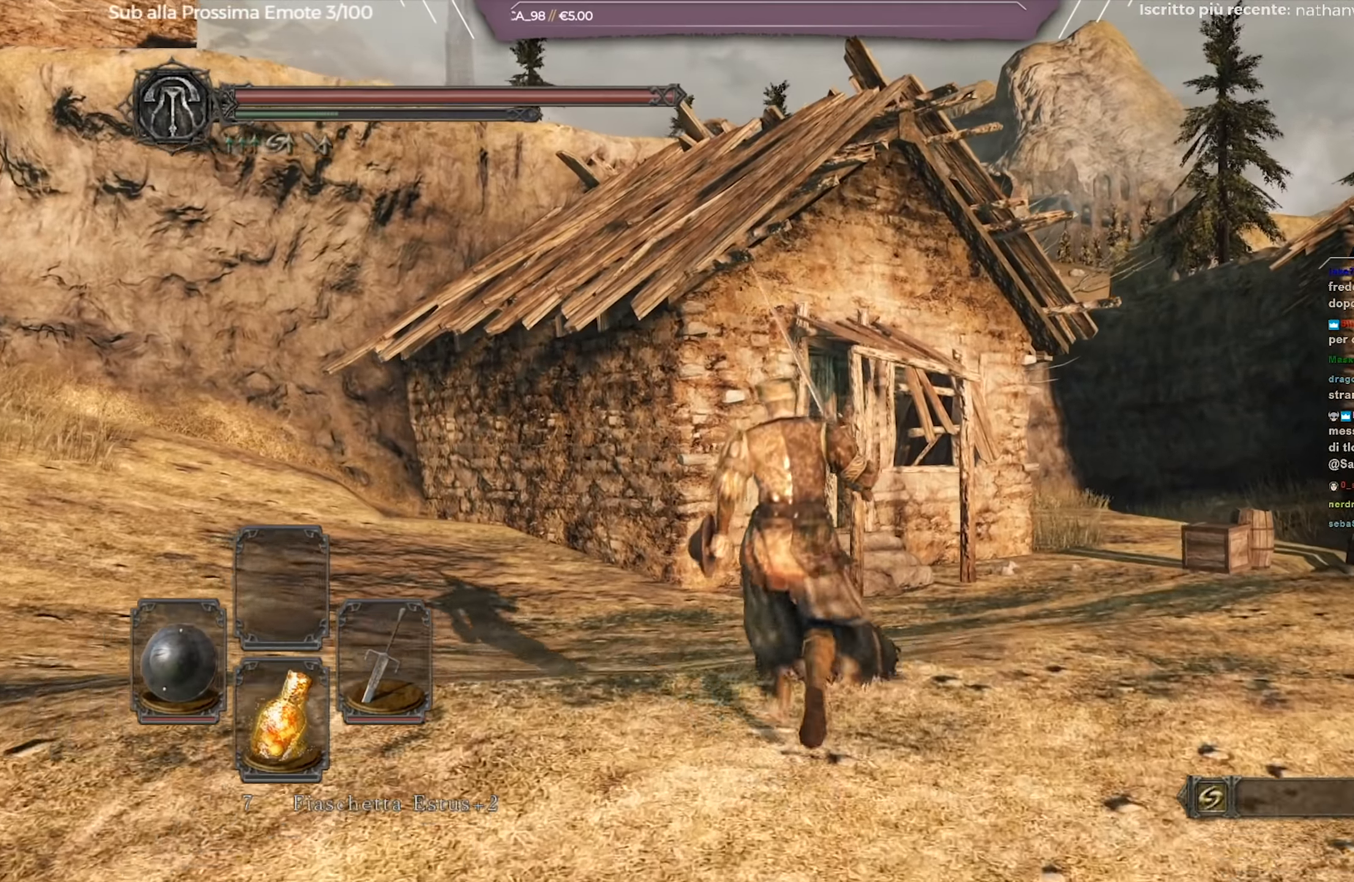
{"buttons": [], "left_stick": "up", "right_stick": "center"}
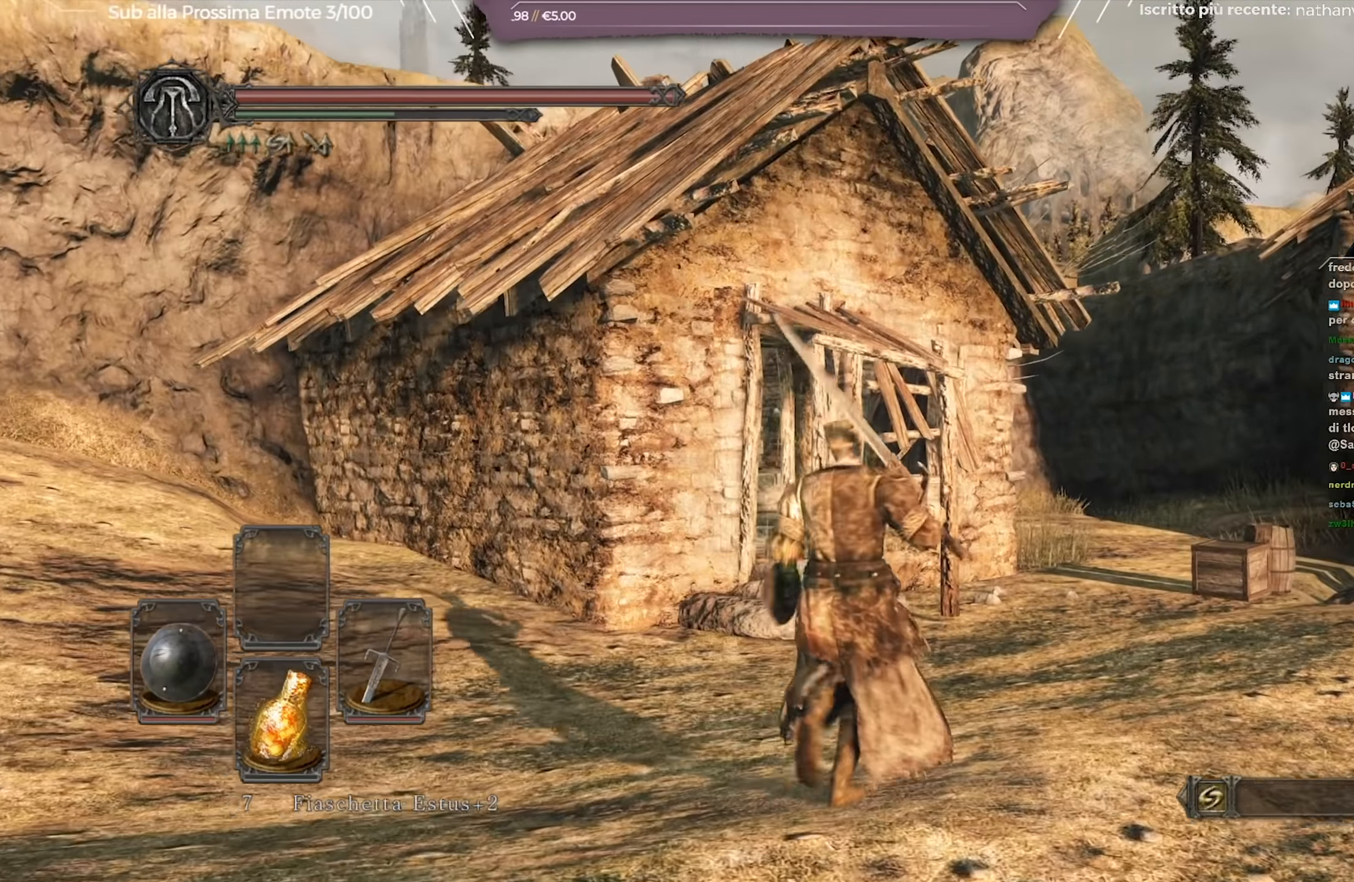
{"buttons": [], "left_stick": "up", "right_stick": "center", "events": []}
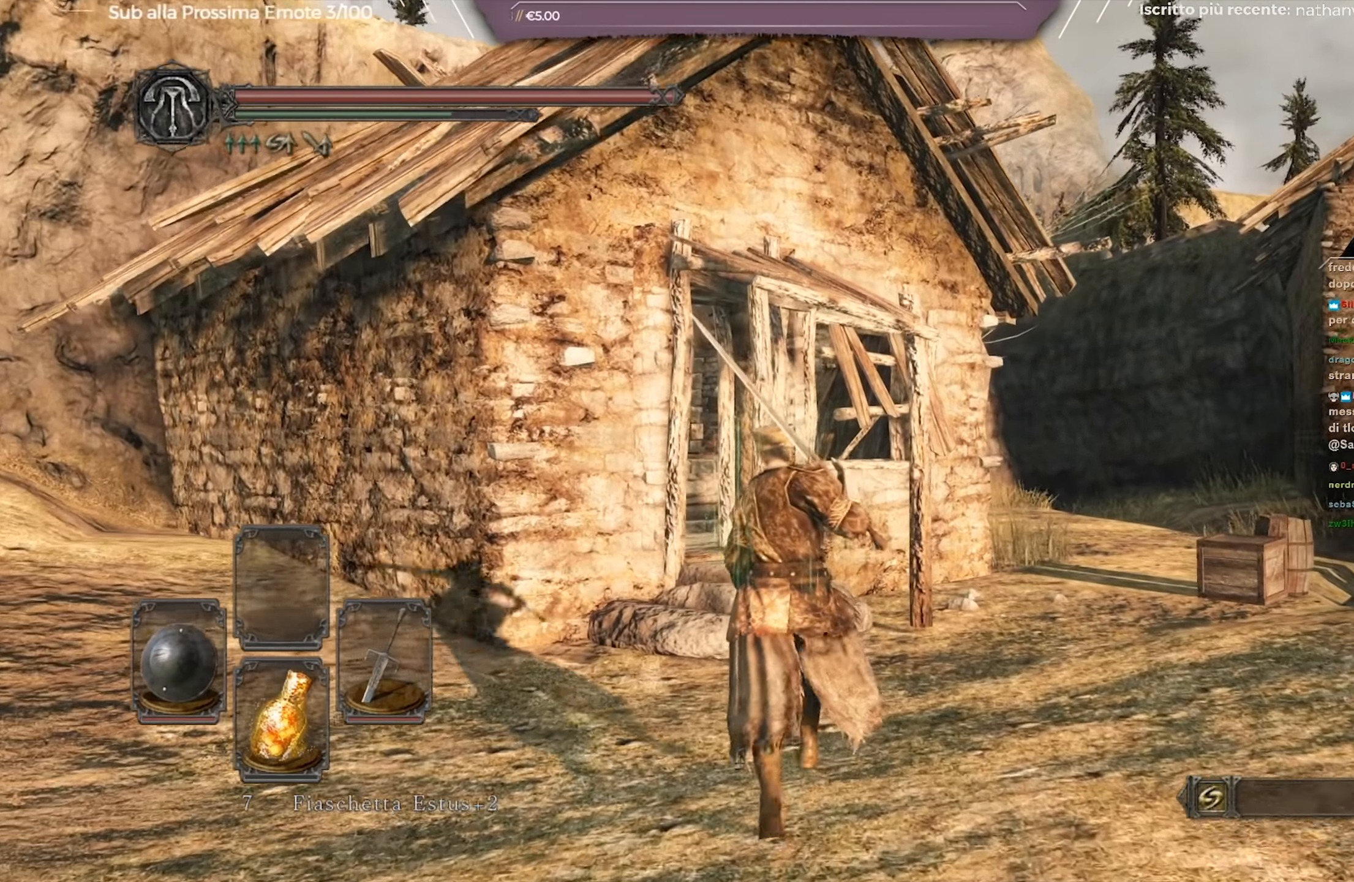
{"buttons": [], "left_stick": "center", "right_stick": "center", "events": [[217, "left_stick", "center"]]}